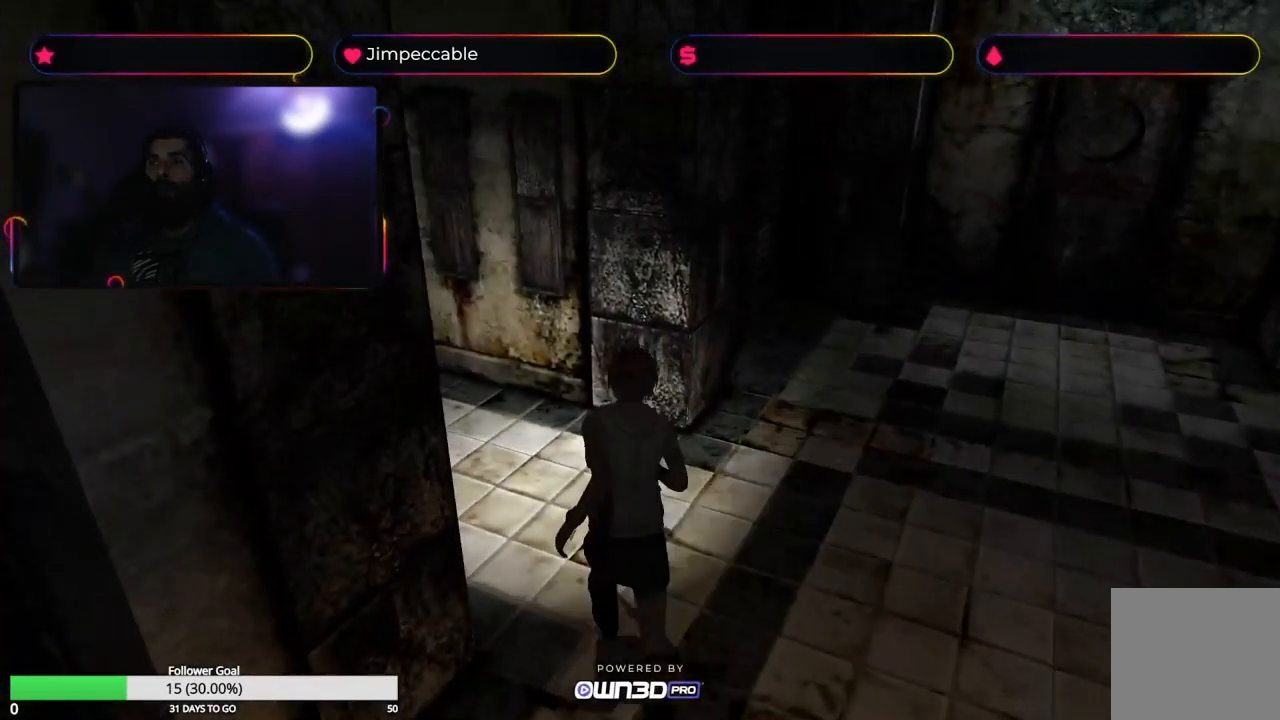
Gameplay with a controller (Xbox layout); each line is a JSON object with the inputs held at the frame after it. "events" lists button and stick changes between this image and that frame as [ms after this image, input, new state], when the widget could be followed in between.
{"buttons": ["X"], "left_stick": "up-left", "right_stick": "center"}
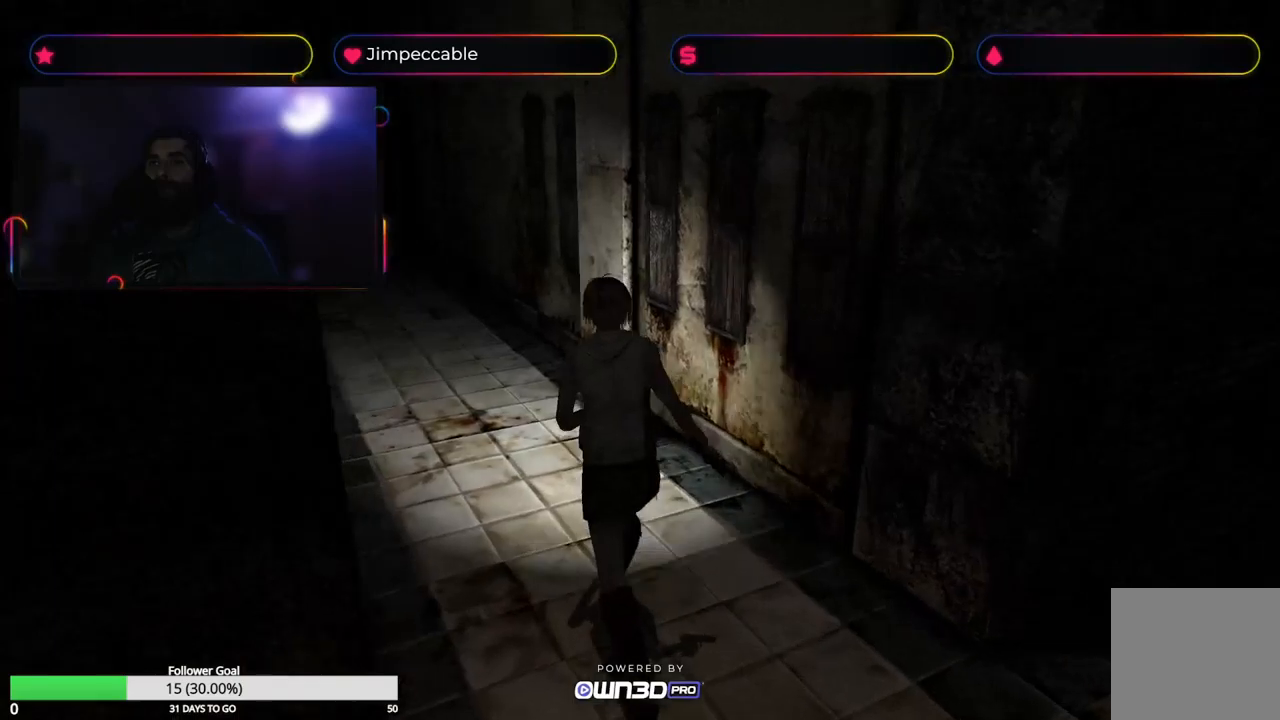
{"buttons": ["X"], "left_stick": "up", "right_stick": "center", "events": [[117, "left_stick", "up"]]}
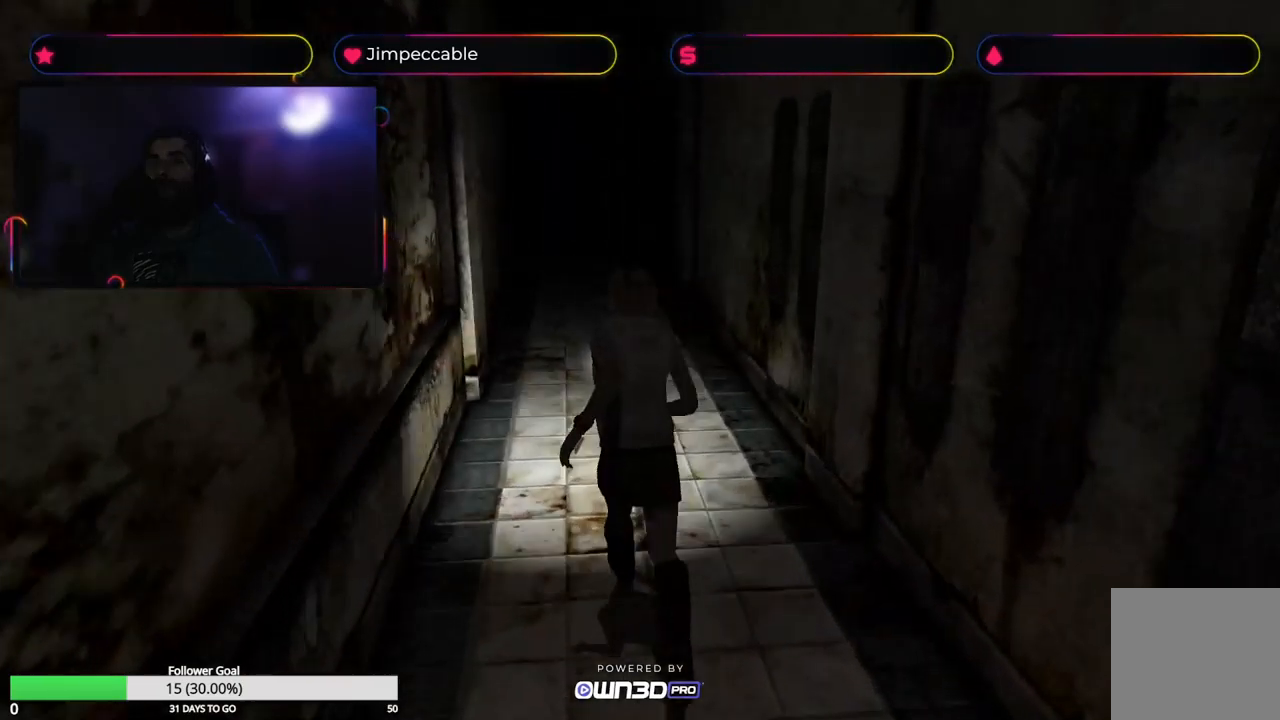
{"buttons": ["X"], "left_stick": "up", "right_stick": "center", "events": [[33, "left_stick", "up-right"], [200, "left_stick", "up"]]}
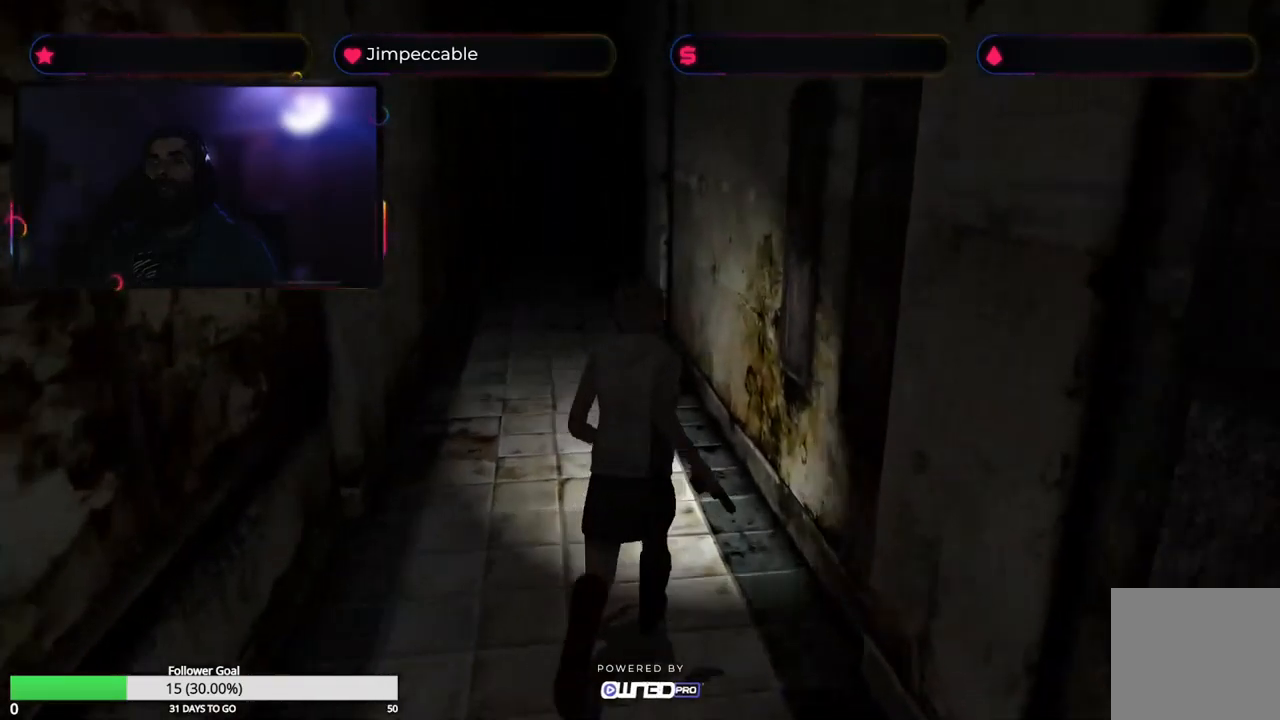
{"buttons": ["X"], "left_stick": "up", "right_stick": "center"}
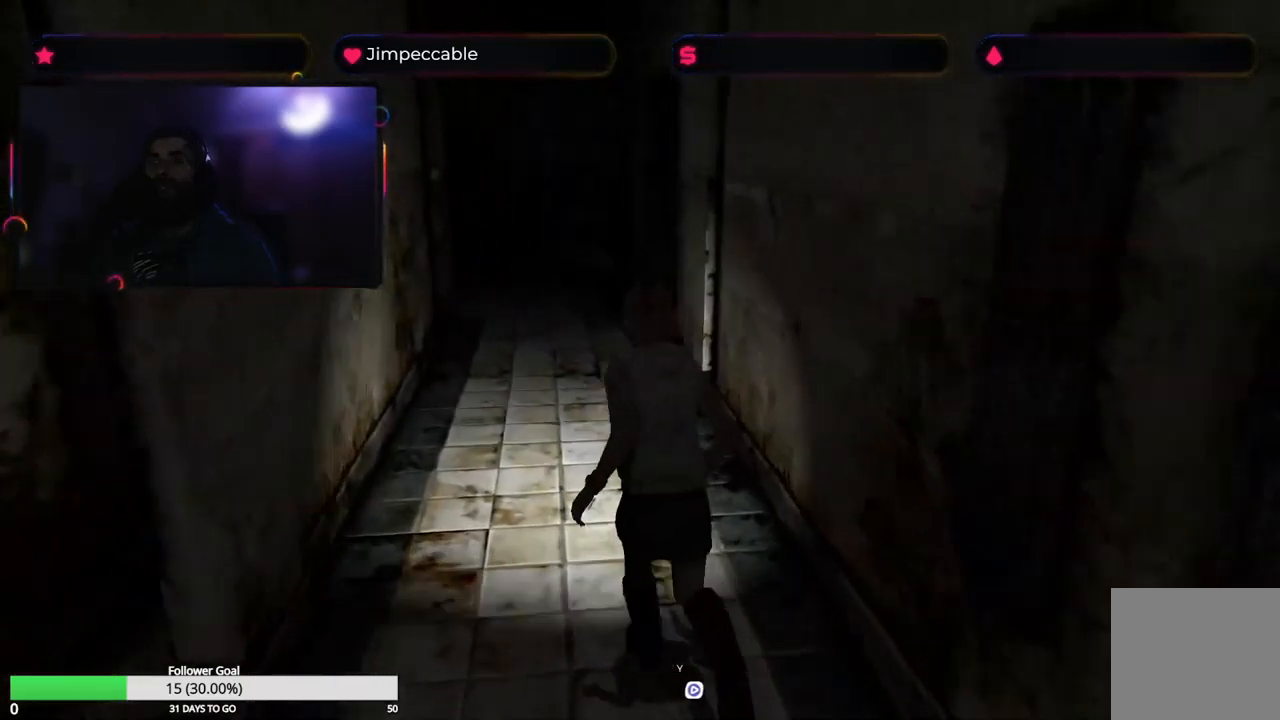
{"buttons": ["X"], "left_stick": "up", "right_stick": "center", "events": []}
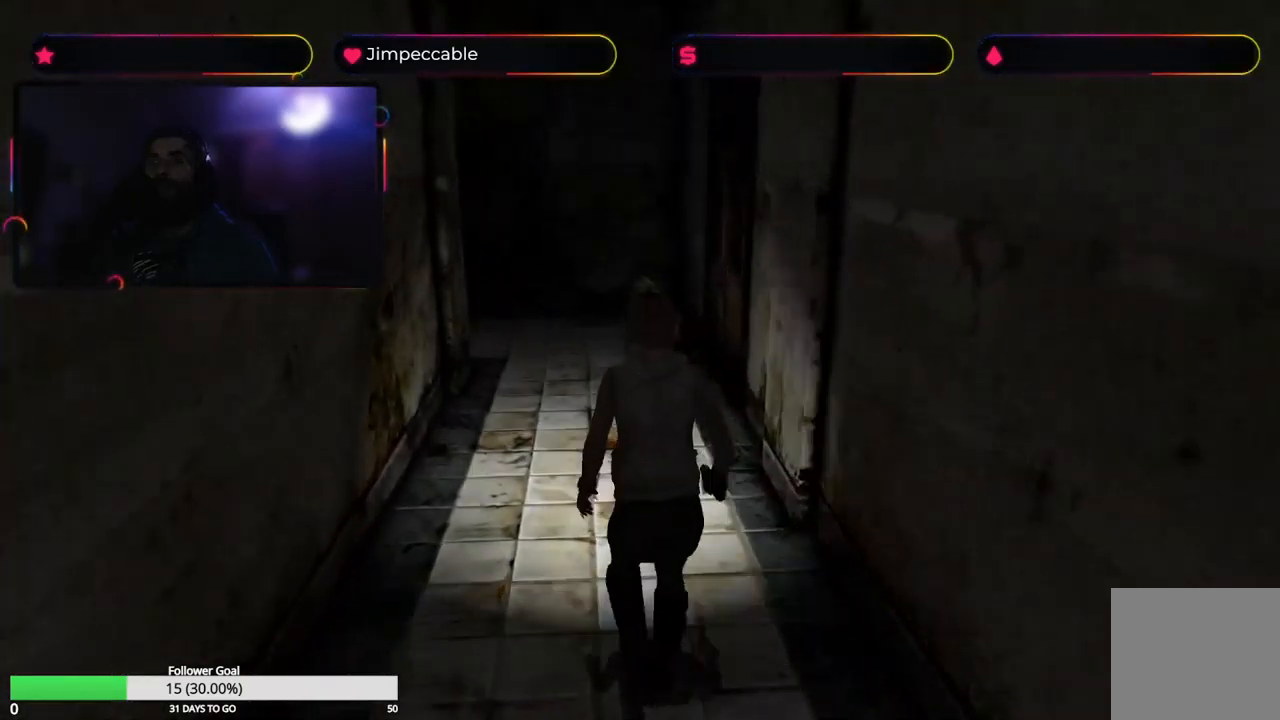
{"buttons": ["X"], "left_stick": "up-right", "right_stick": "center", "events": [[333, "left_stick", "up-right"]]}
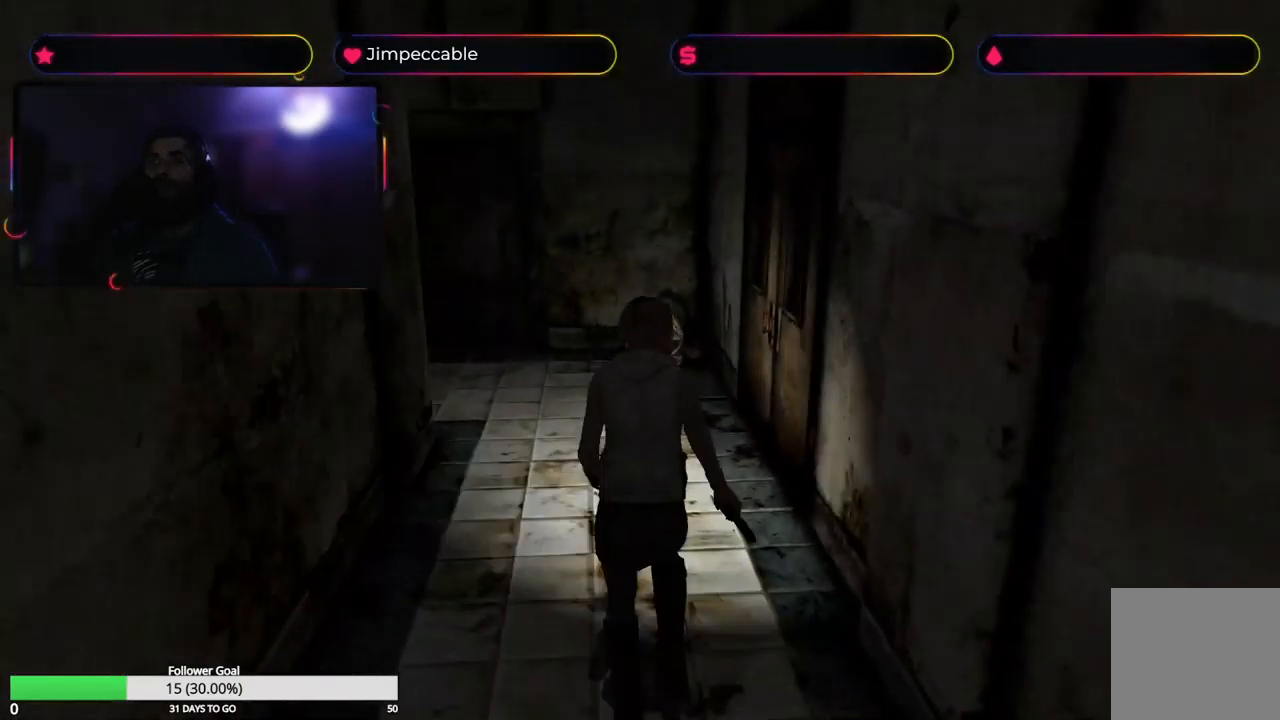
{"buttons": ["X"], "left_stick": "up", "right_stick": "center", "events": [[250, "left_stick", "up"]]}
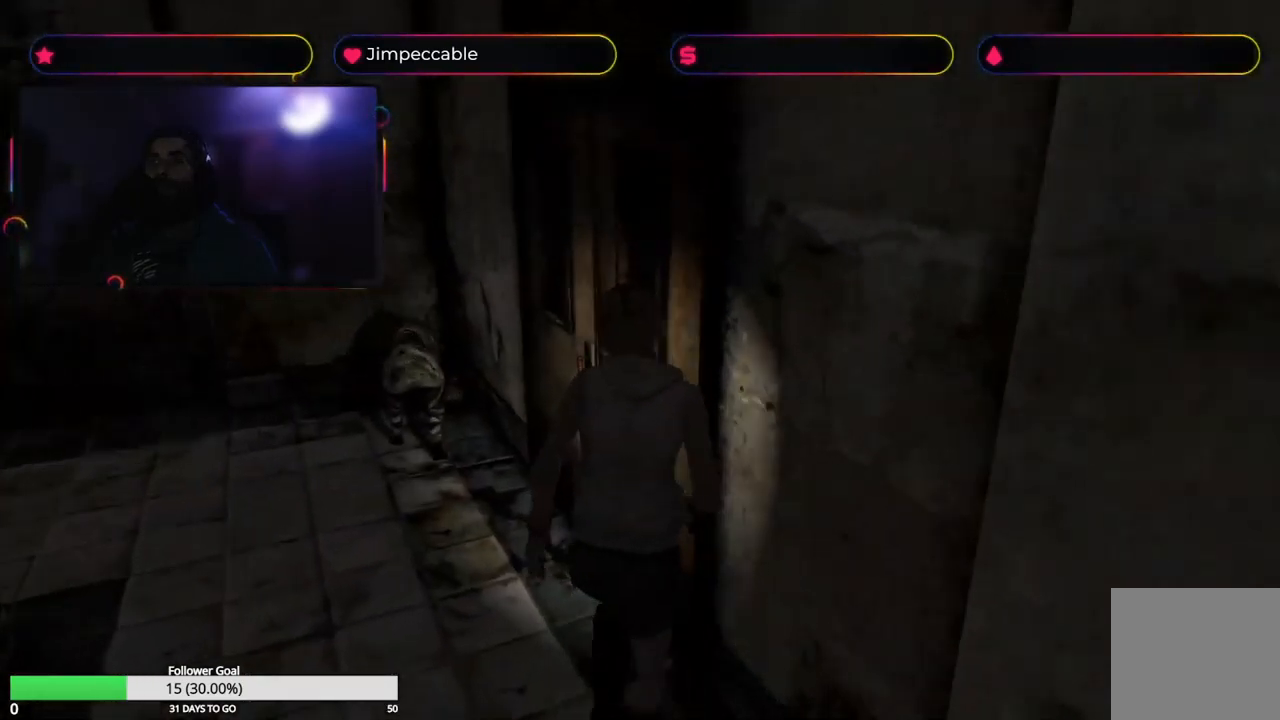
{"buttons": ["X"], "left_stick": "up-left", "right_stick": "center"}
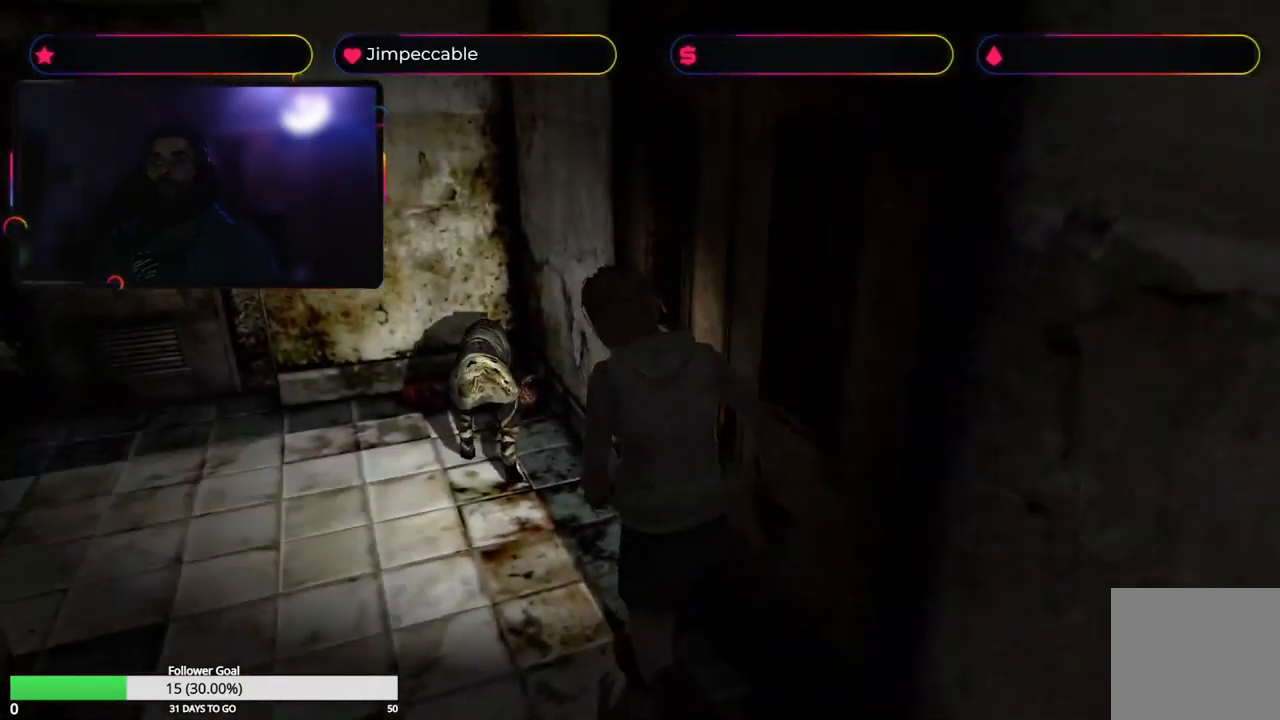
{"buttons": ["X"], "left_stick": "up", "right_stick": "center", "events": [[333, "left_stick", "up"]]}
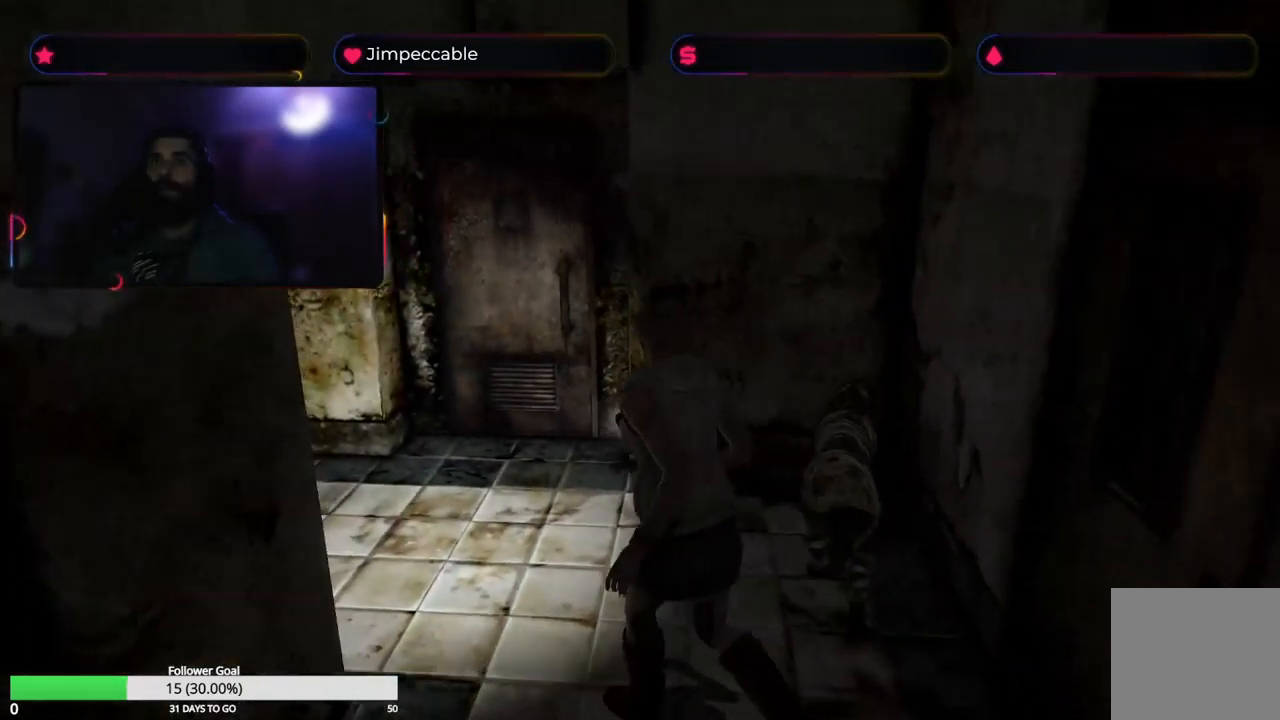
{"buttons": ["X"], "left_stick": "up-right", "right_stick": "center", "events": [[183, "left_stick", "up-right"]]}
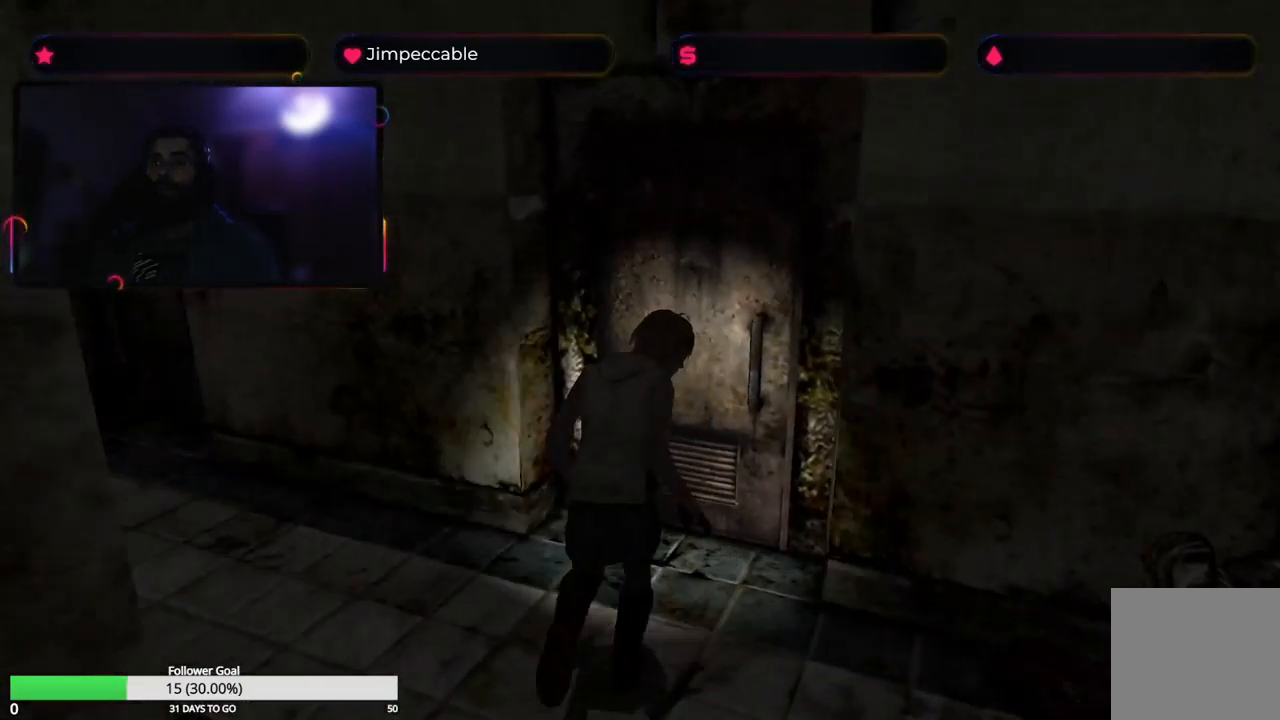
{"buttons": ["X"], "left_stick": "up-left", "right_stick": "center", "events": [[117, "left_stick", "up-left"], [267, "A", "down"], [450, "A", "up"]]}
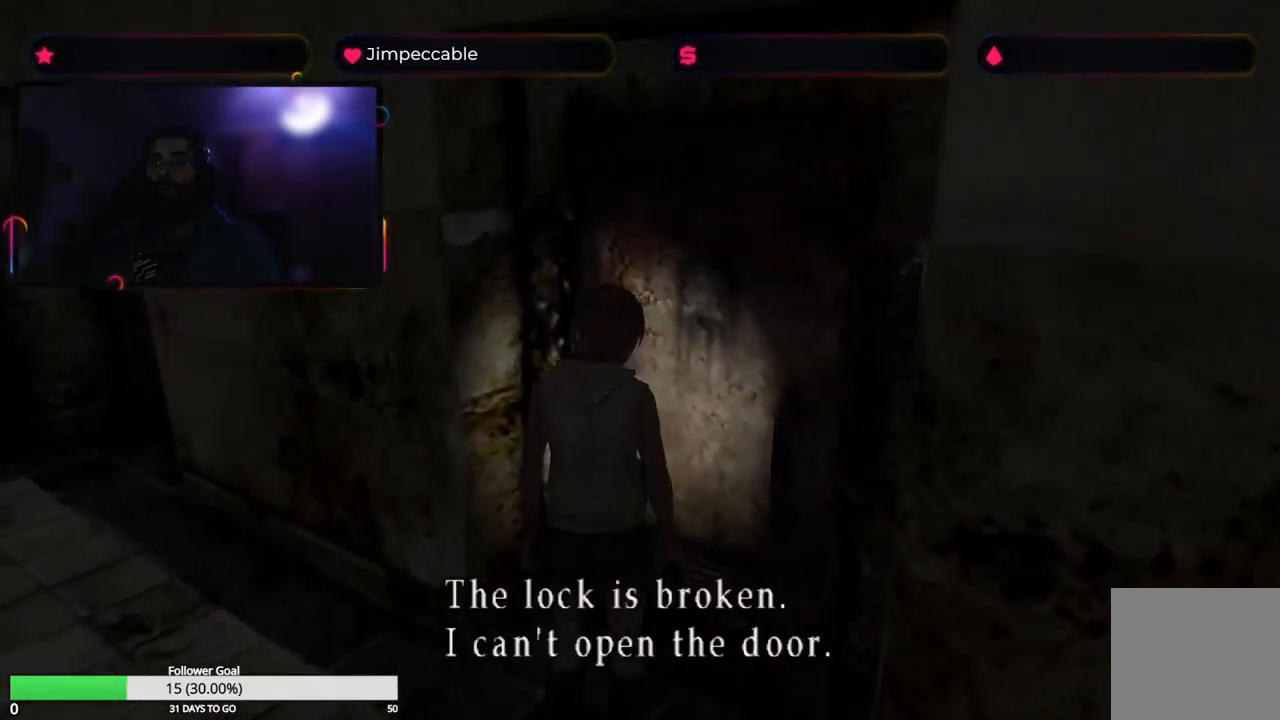
{"buttons": ["X"], "left_stick": "up-left", "right_stick": "center", "events": []}
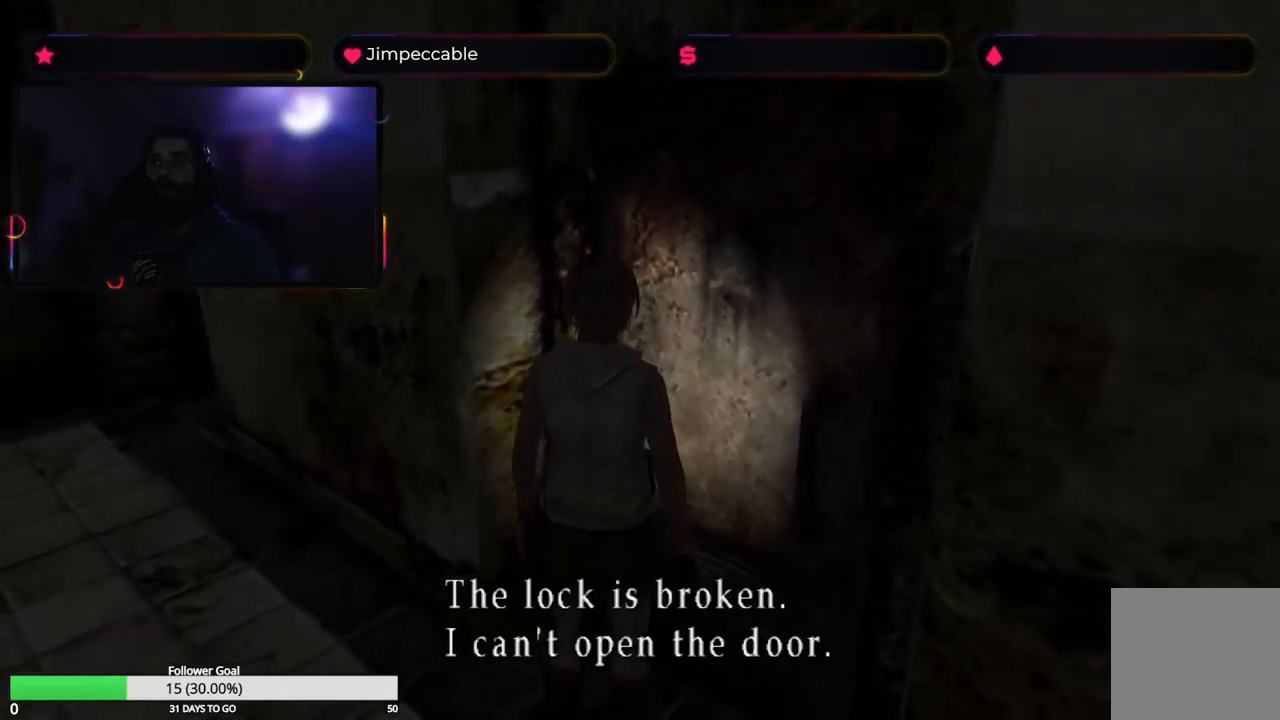
{"buttons": ["X"], "left_stick": "up-left", "right_stick": "center", "events": [[67, "A", "down"], [234, "A", "up"]]}
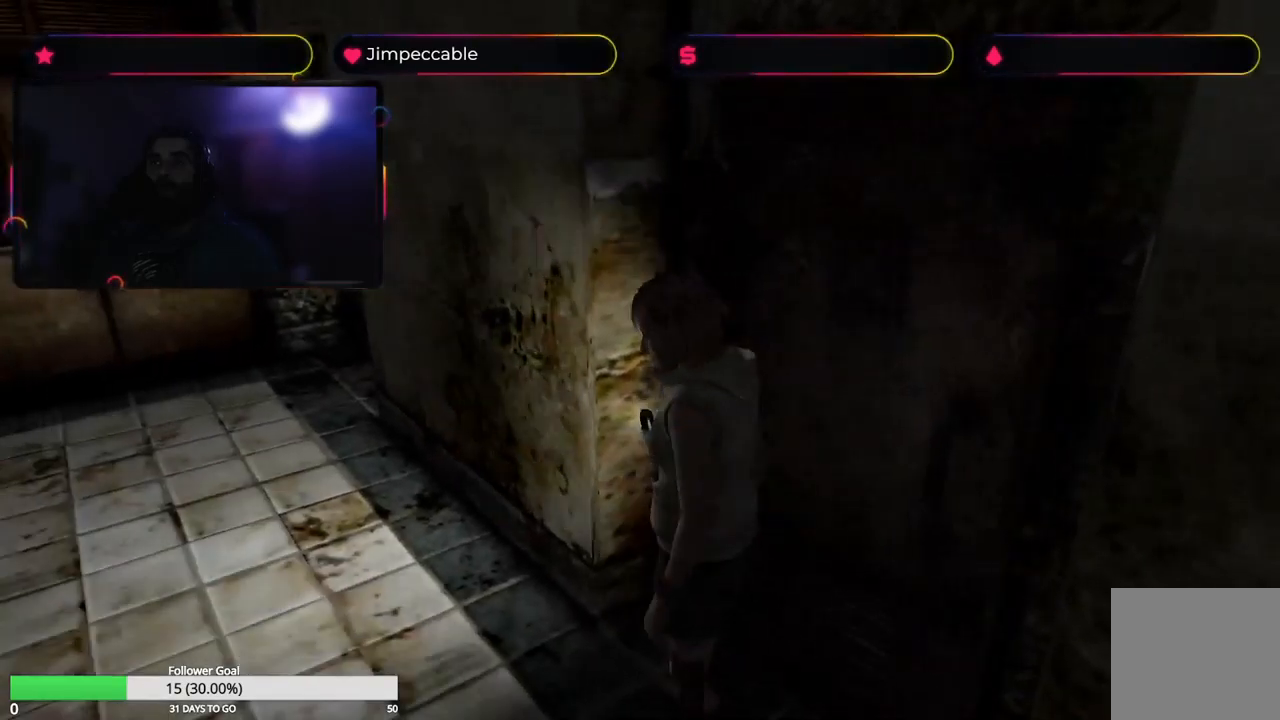
{"buttons": ["X"], "left_stick": "up", "right_stick": "center", "events": [[117, "left_stick", "up"]]}
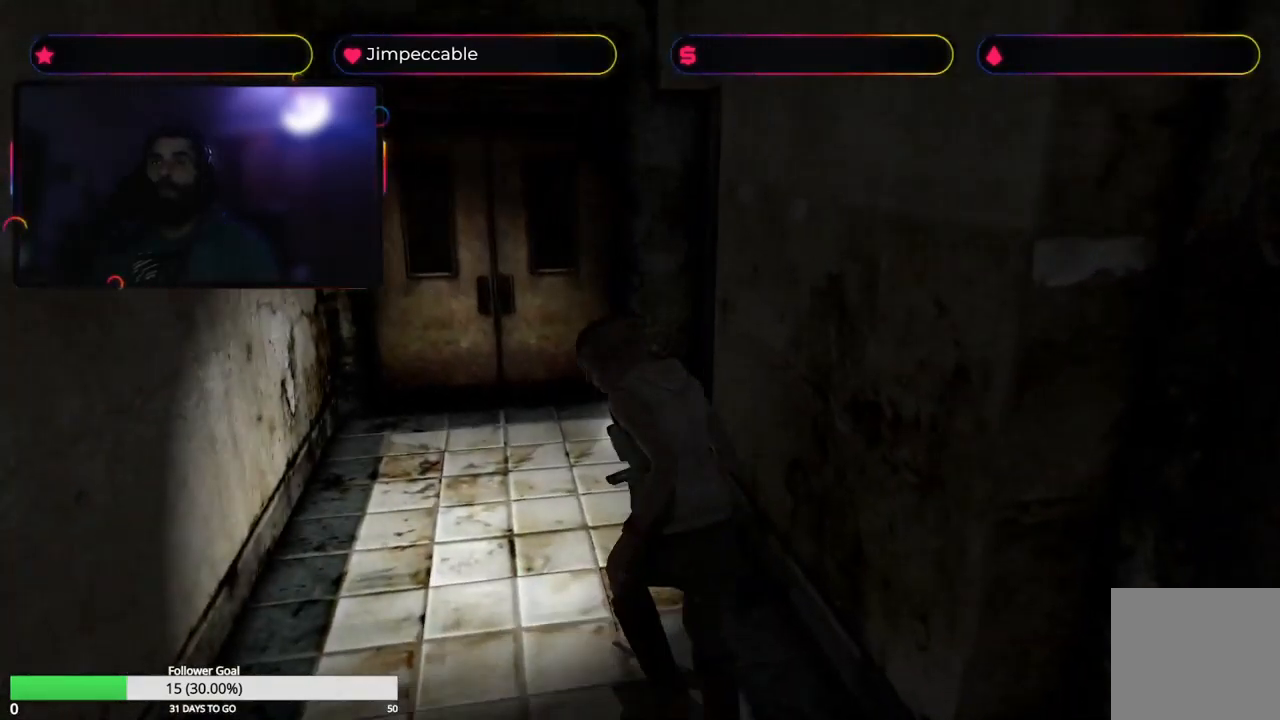
{"buttons": ["X"], "left_stick": "up-right", "right_stick": "center", "events": [[17, "left_stick", "up-right"]]}
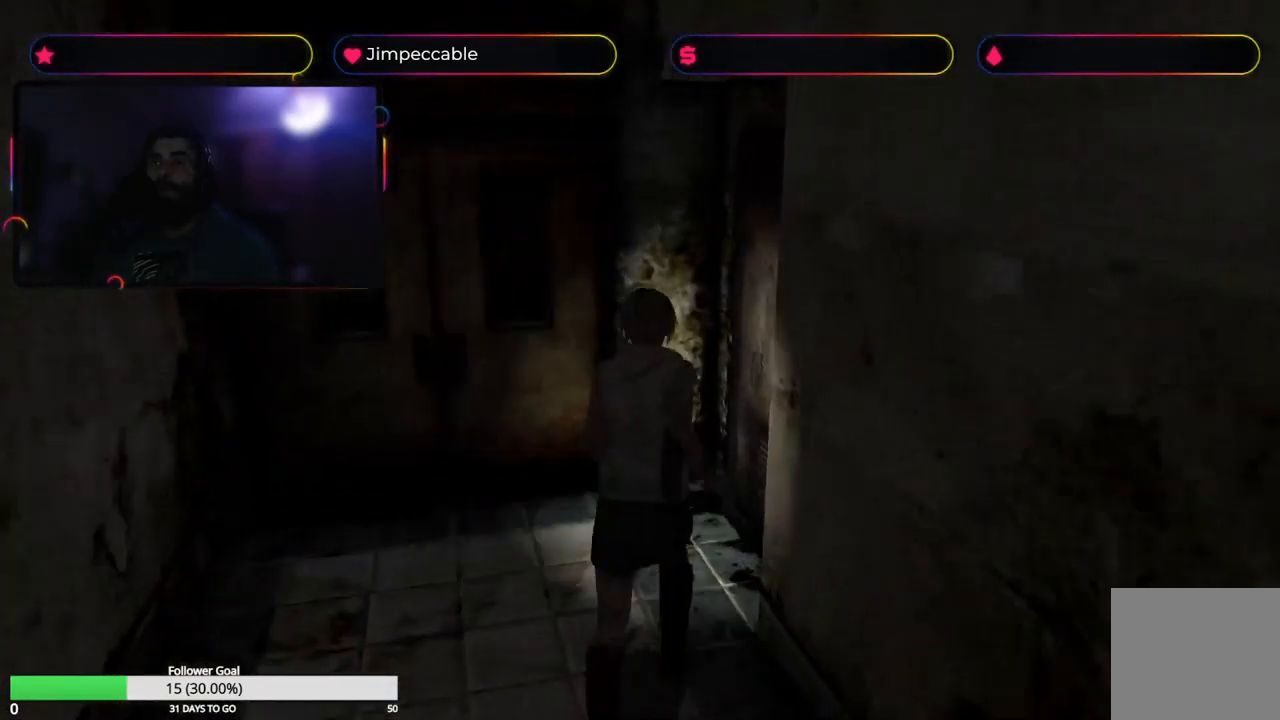
{"buttons": ["X"], "left_stick": "up", "right_stick": "center", "events": [[217, "A", "down"], [417, "left_stick", "up"], [434, "A", "up"]]}
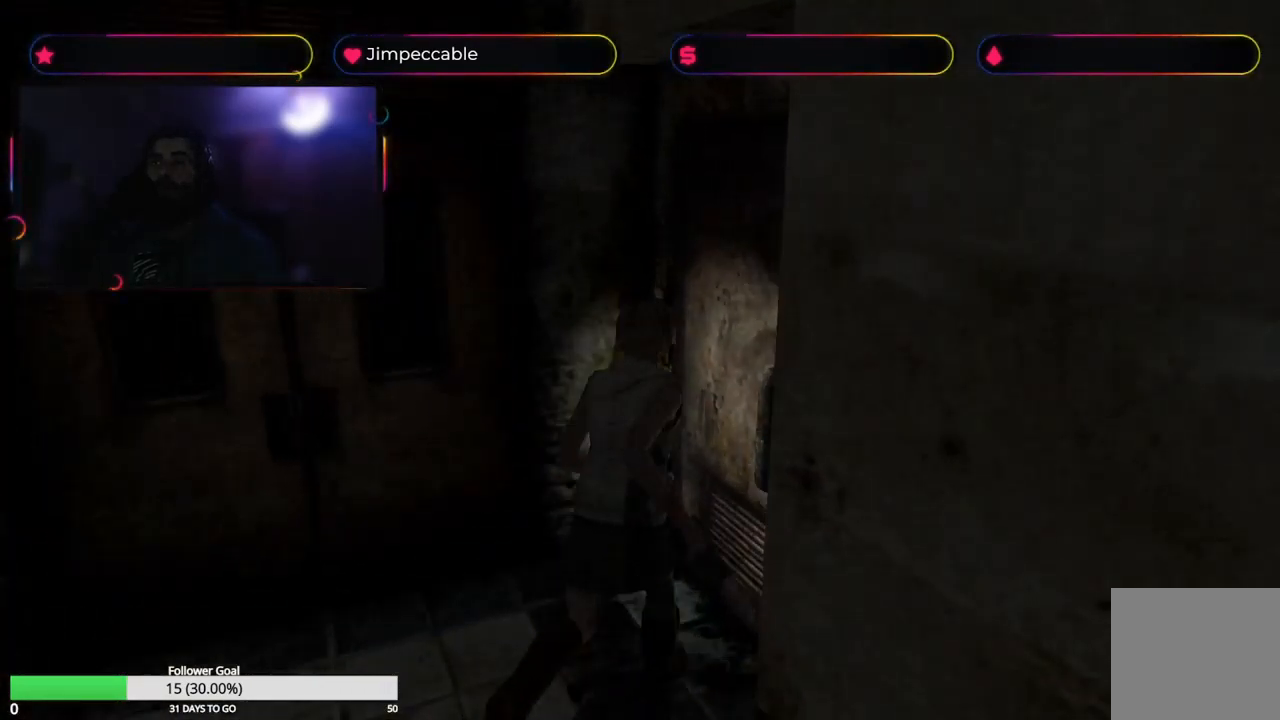
{"buttons": [], "left_stick": "center", "right_stick": "center", "events": [[284, "left_stick", "center"], [317, "X", "up"]]}
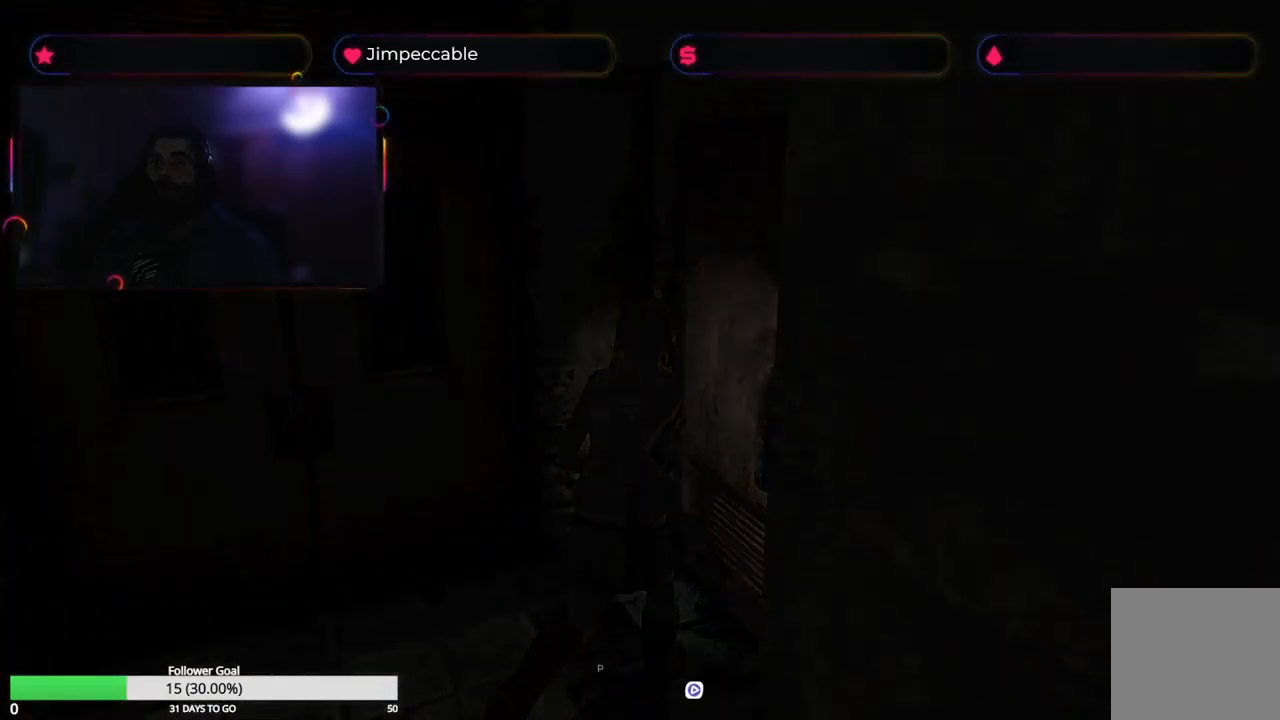
{"buttons": [], "left_stick": "center", "right_stick": "center", "events": []}
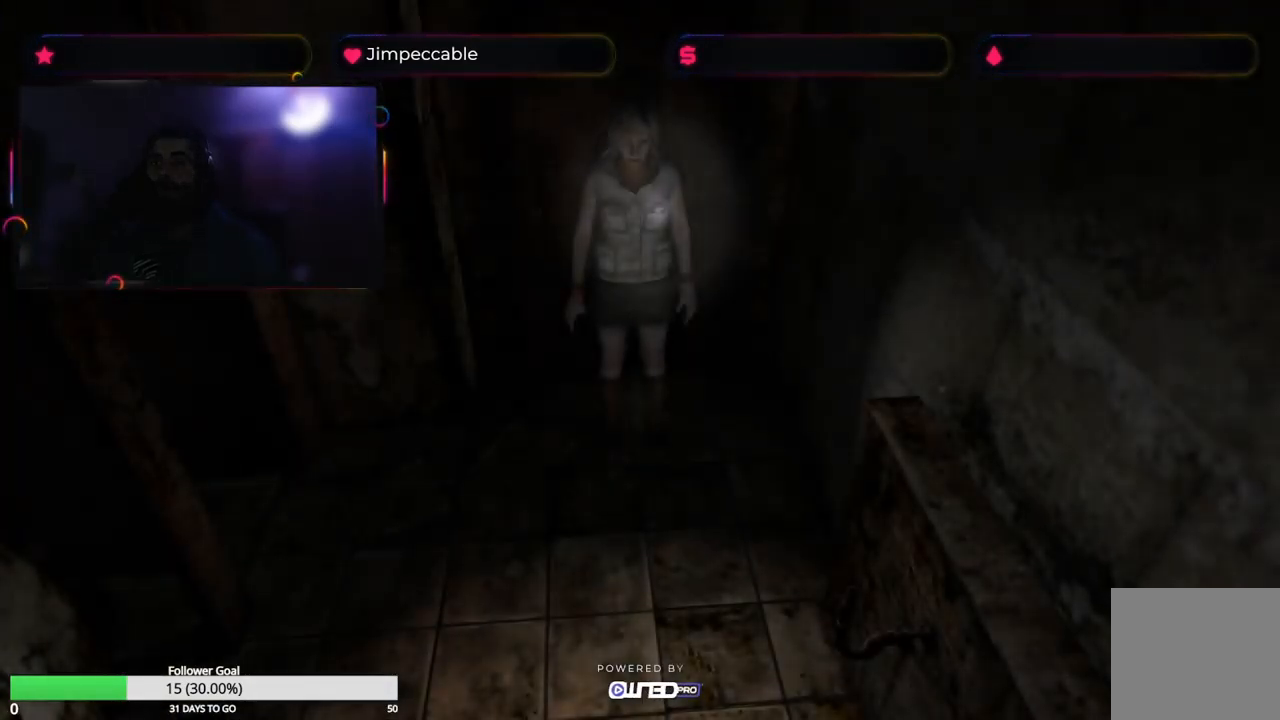
{"buttons": [], "left_stick": "center", "right_stick": "center", "events": []}
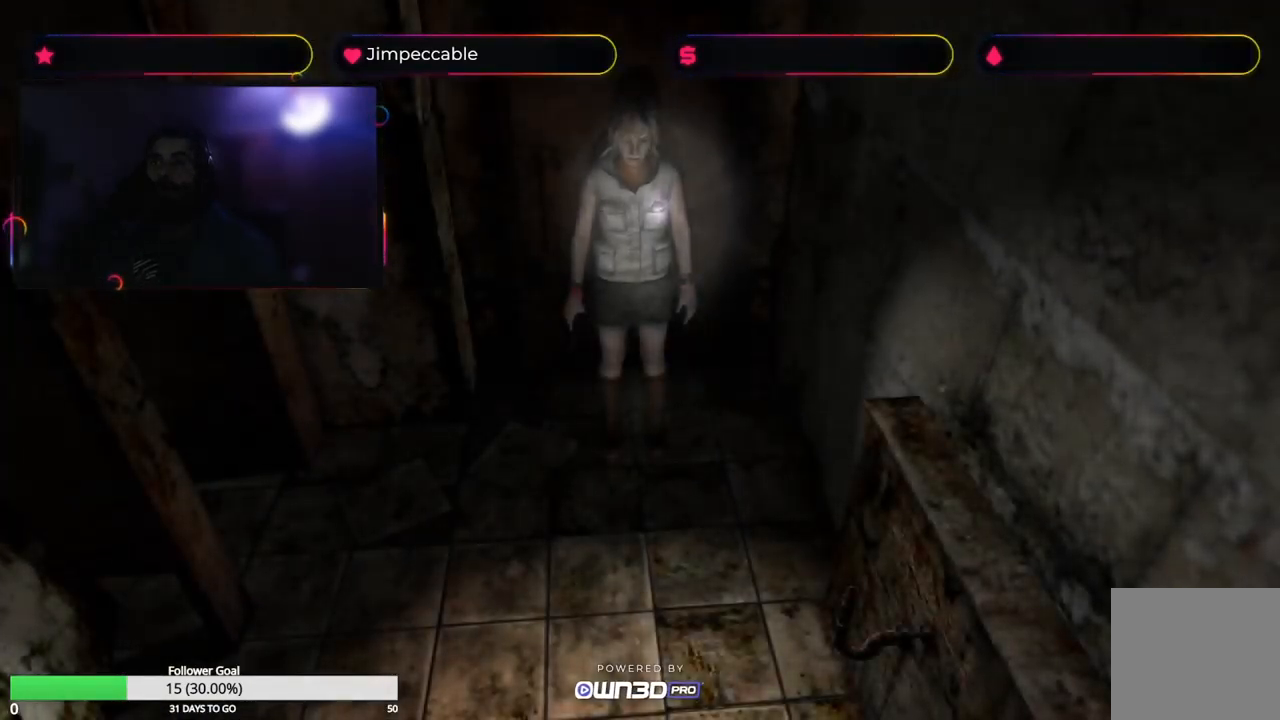
{"buttons": [], "left_stick": "up-right", "right_stick": "center", "events": [[34, "left_stick", "up"], [417, "left_stick", "up-right"]]}
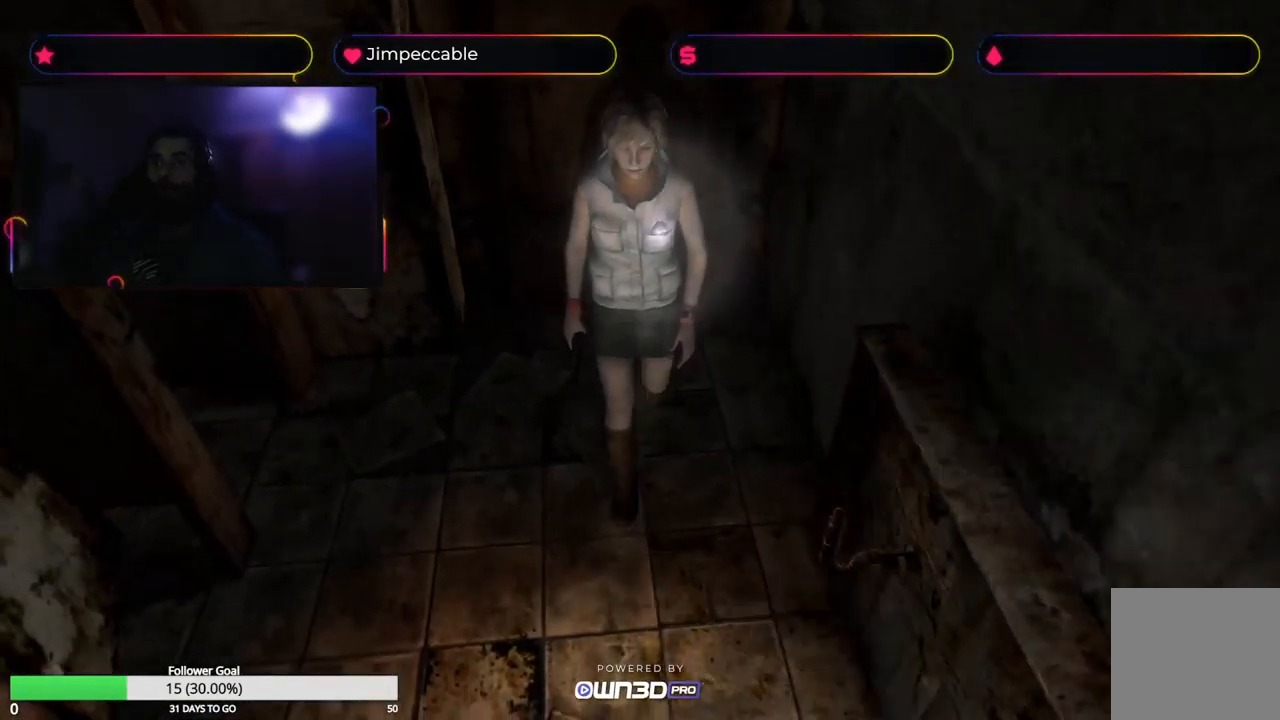
{"buttons": ["L2"], "left_stick": "center", "right_stick": "center", "events": [[34, "L2", "down"], [350, "left_stick", "center"]]}
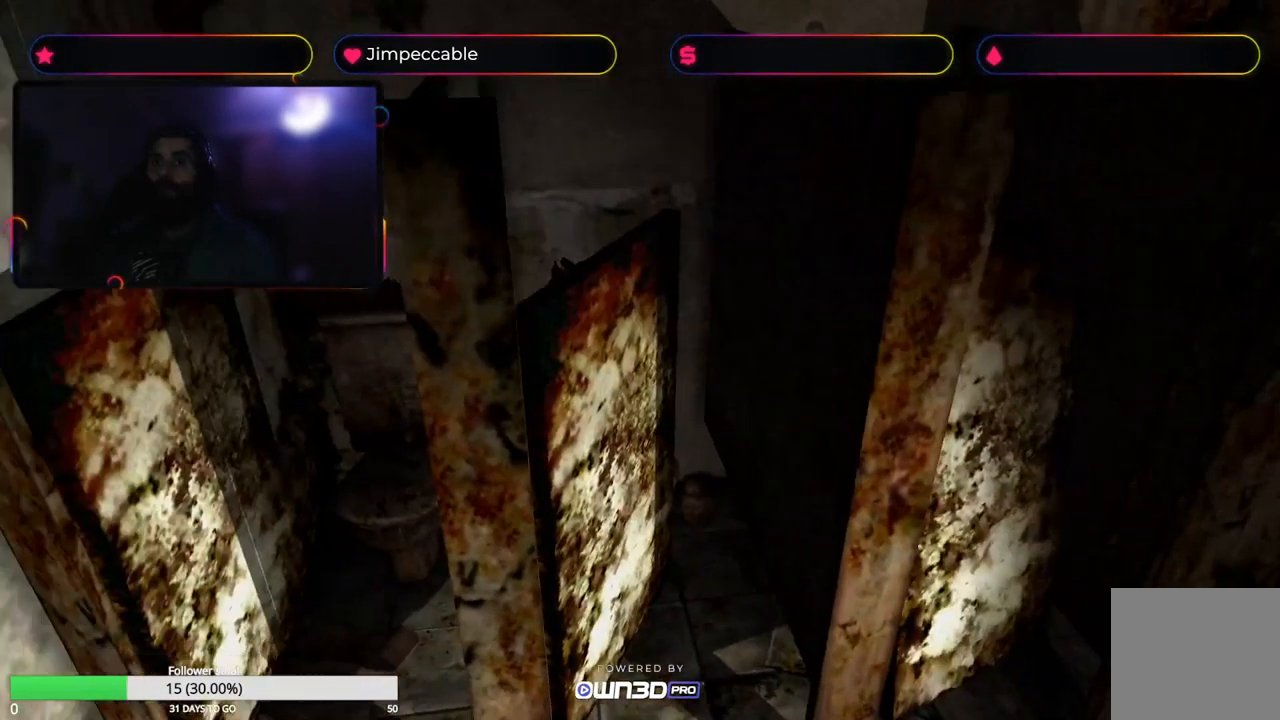
{"buttons": ["L2"], "left_stick": "up", "right_stick": "center", "events": [[201, "left_stick", "left"], [251, "left_stick", "center"], [301, "left_stick", "up"]]}
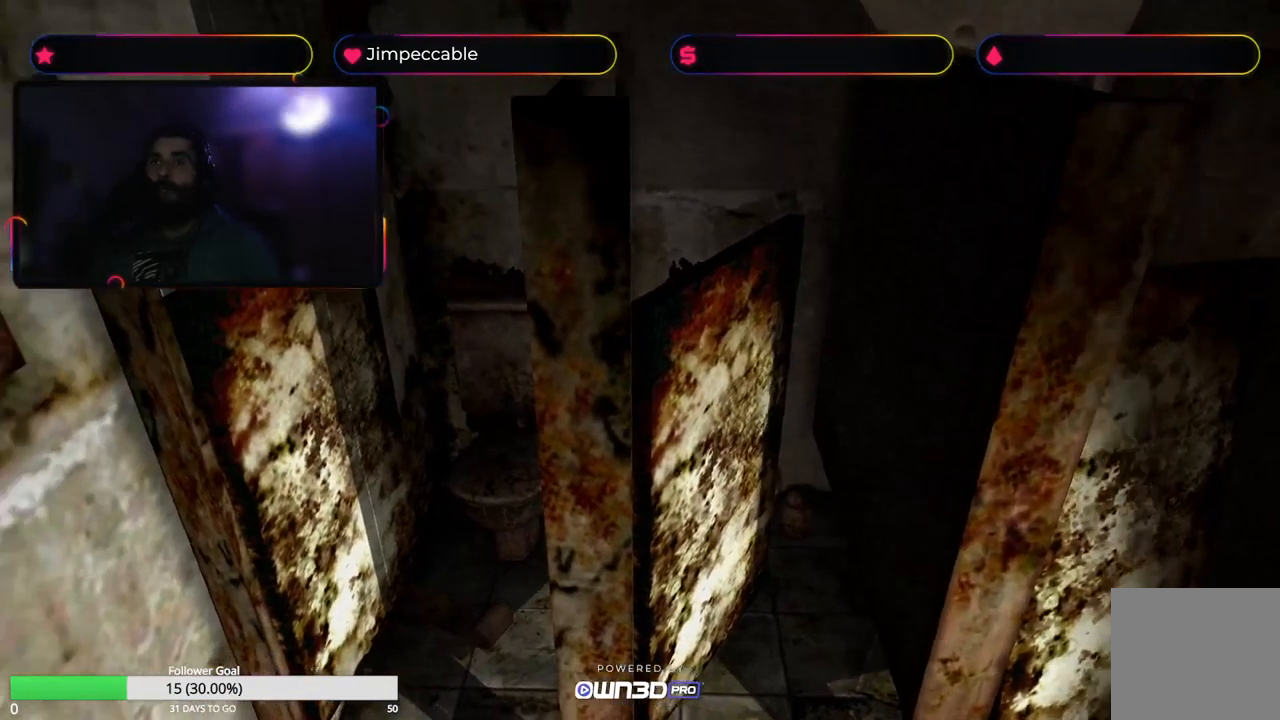
{"buttons": [], "left_stick": "center", "right_stick": "center", "events": [[150, "L2", "up"], [200, "left_stick", "center"]]}
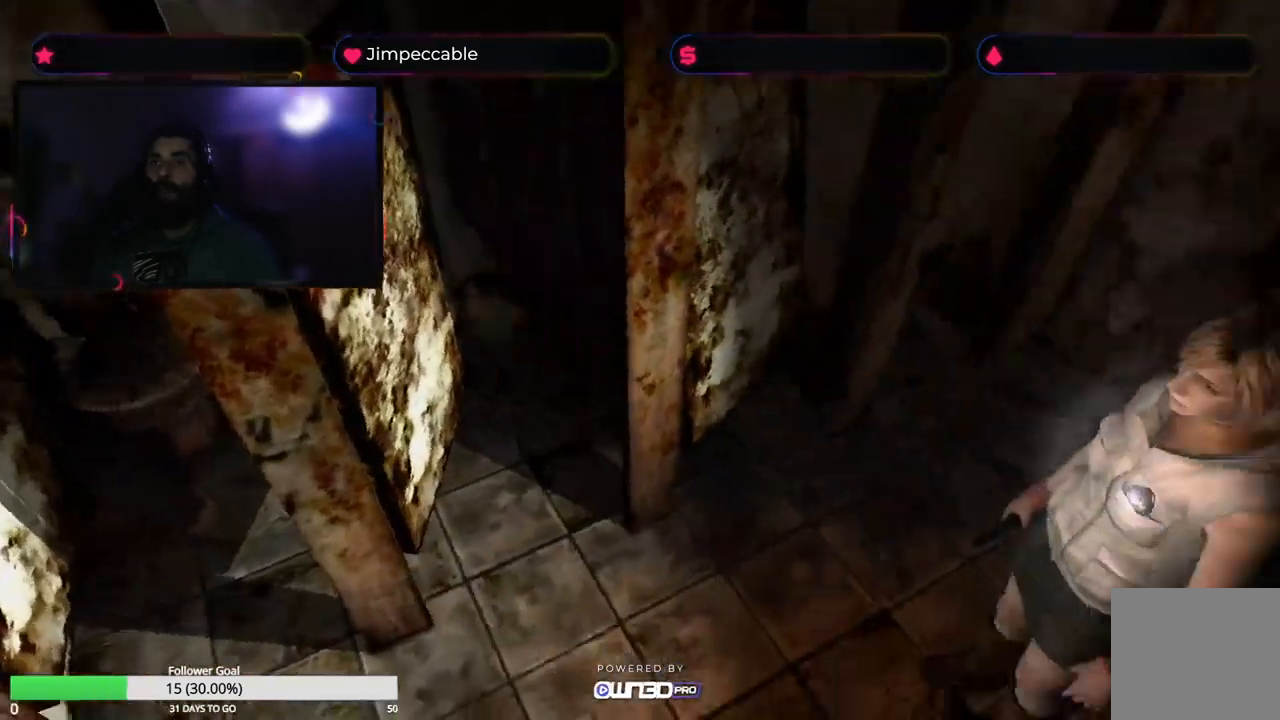
{"buttons": [], "left_stick": "up", "right_stick": "center", "events": [[100, "left_stick", "up-left"], [367, "left_stick", "up"]]}
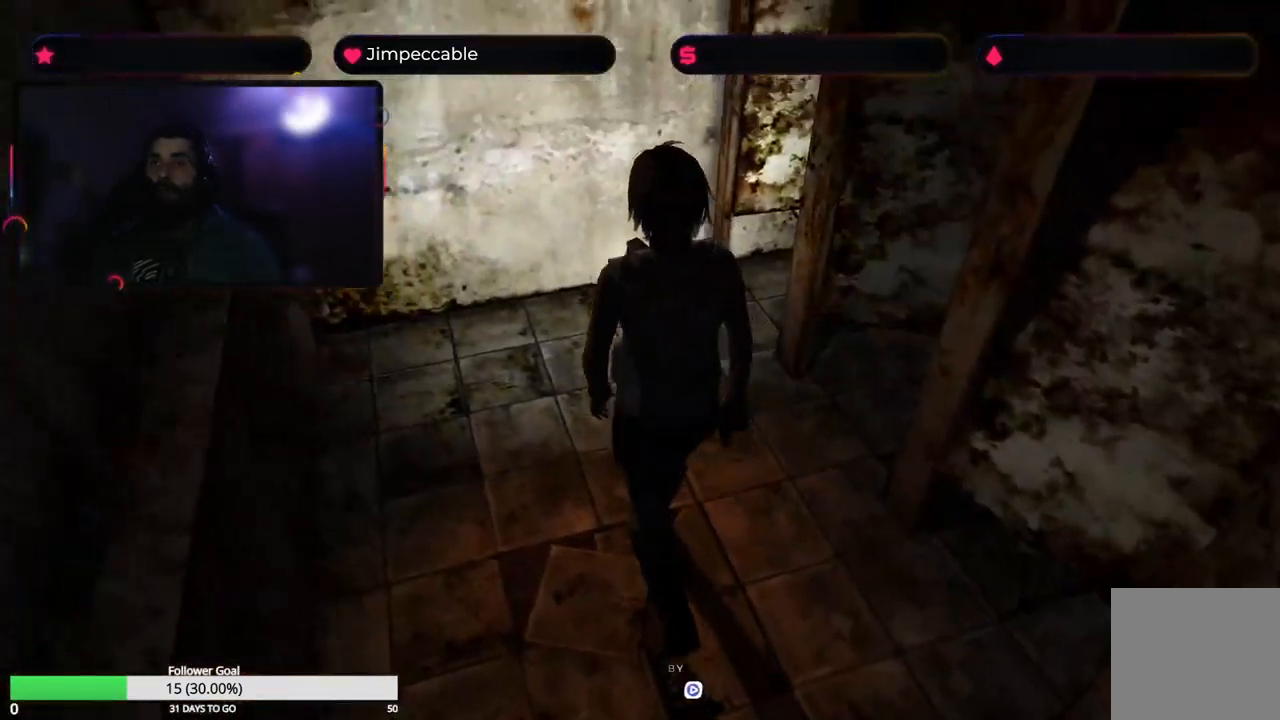
{"buttons": [], "left_stick": "up-right", "right_stick": "center", "events": [[317, "left_stick", "up-right"]]}
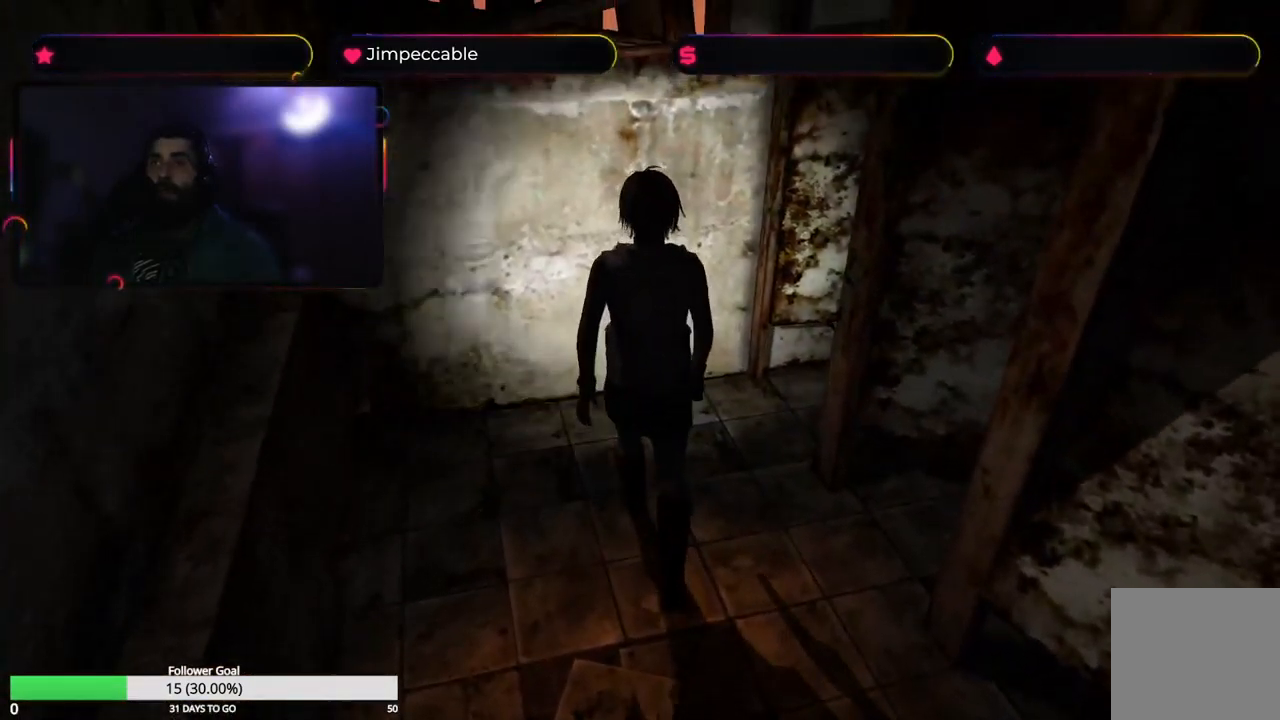
{"buttons": [], "left_stick": "up-right", "right_stick": "center", "events": []}
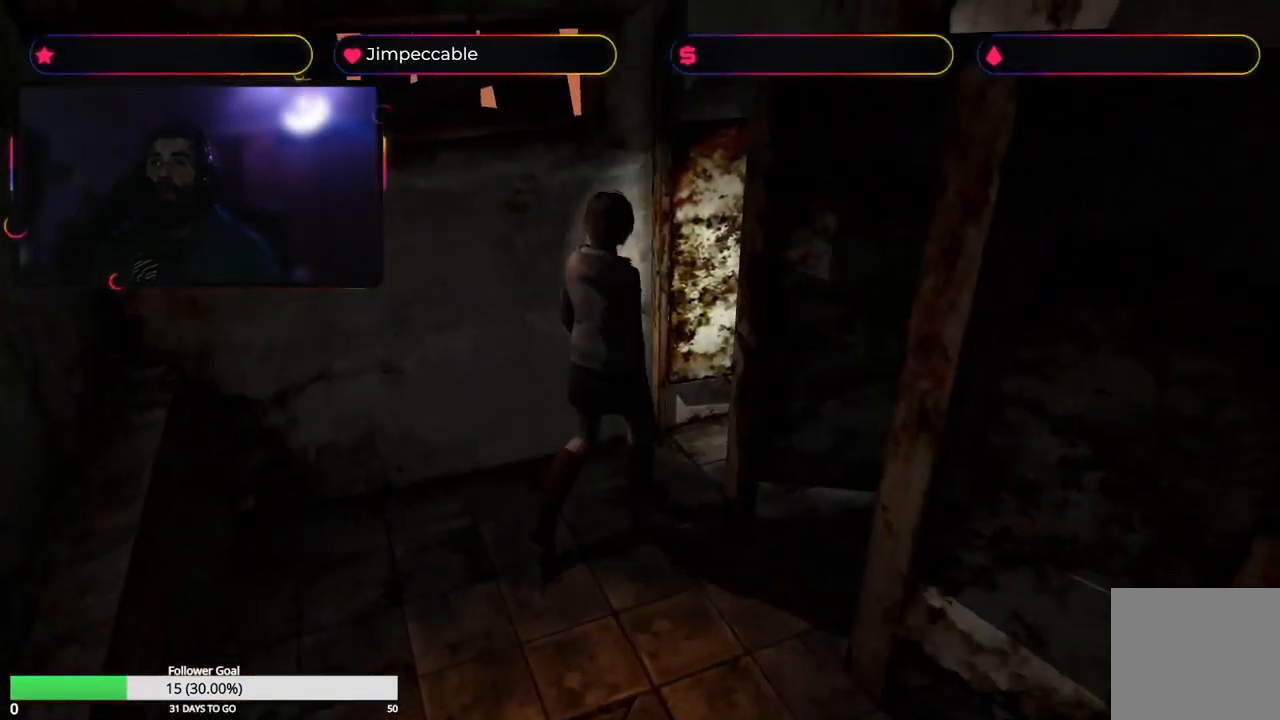
{"buttons": [], "left_stick": "up-right", "right_stick": "center", "events": [[200, "left_stick", "up"], [400, "left_stick", "up-right"]]}
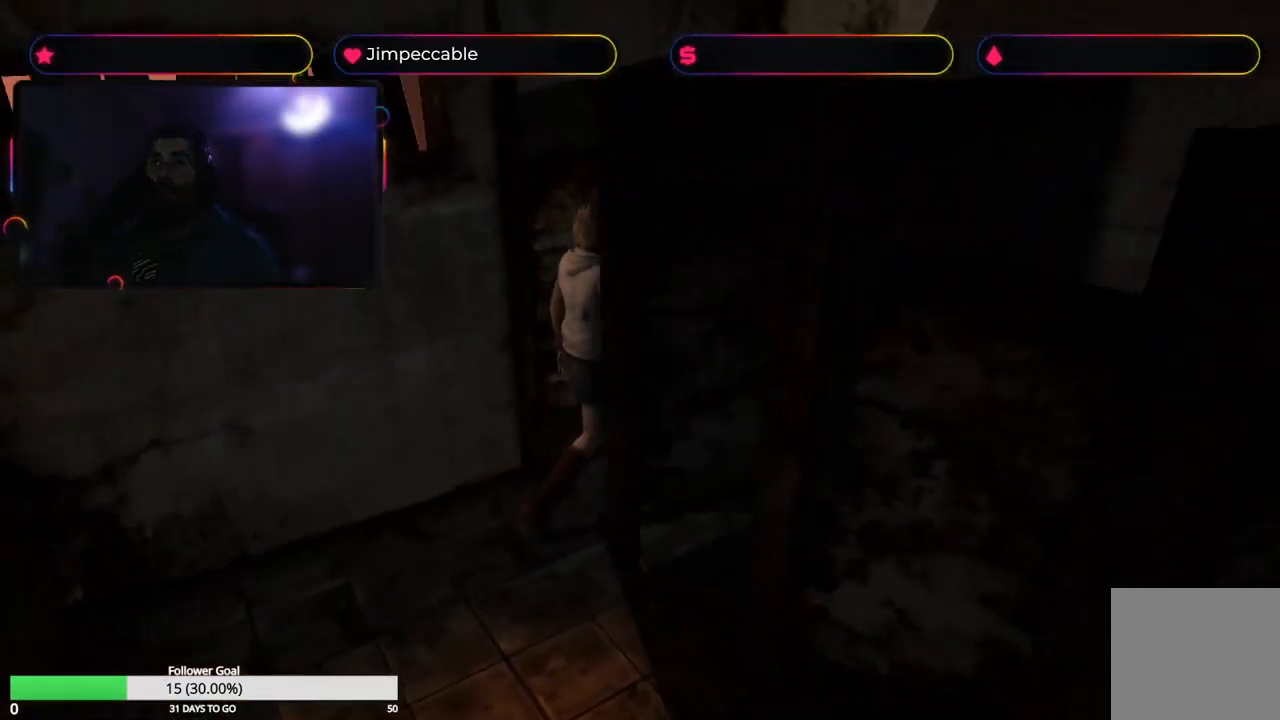
{"buttons": ["A"], "left_stick": "center", "right_stick": "center", "events": [[83, "left_stick", "up"], [350, "A", "down"], [433, "left_stick", "center"]]}
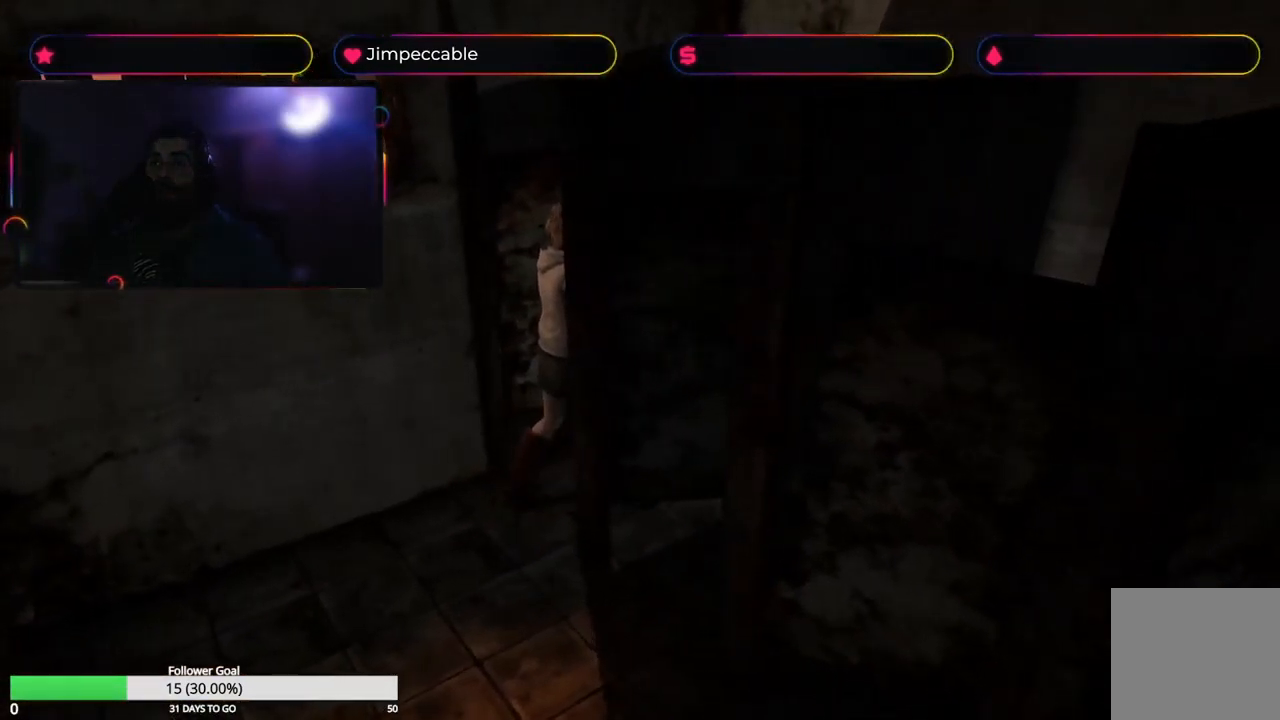
{"buttons": [], "left_stick": "right", "right_stick": "center", "events": [[50, "A", "up"], [217, "left_stick", "right"]]}